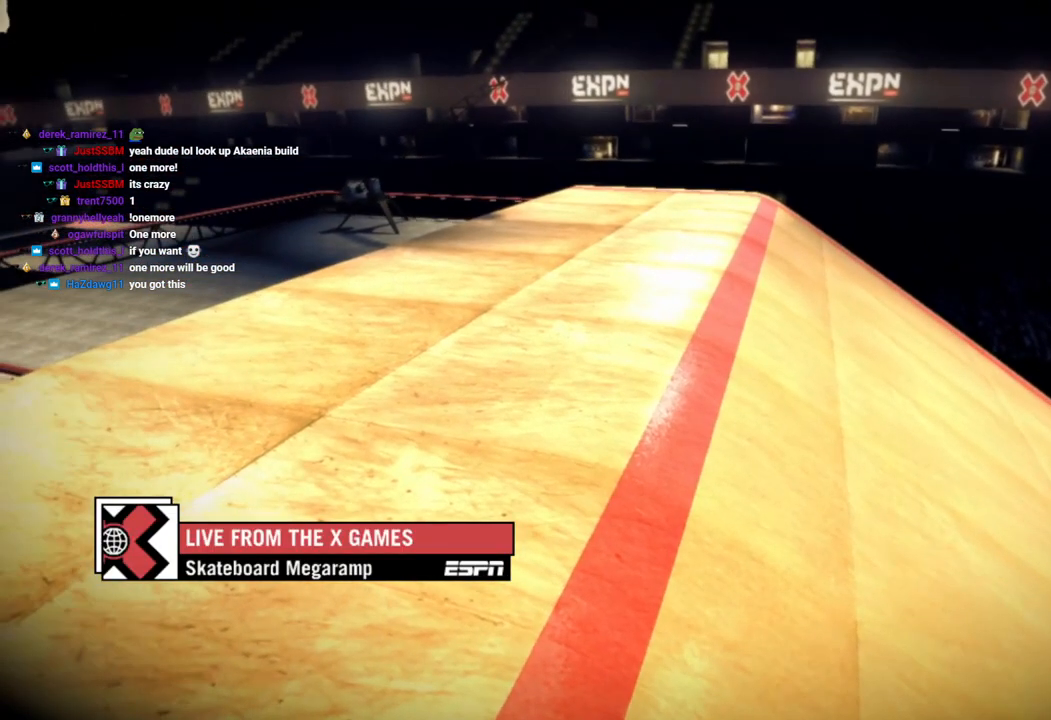
Gameplay with a controller (PlayStation layout); each line is a JSON object with the inputs held at the frame after it. "events" lists button and stick changes between this image and that frame as [ms after this image, input, new state], when the widget could be followed in between.
{"buttons": [], "left_stick": "center", "right_stick": "center", "events": []}
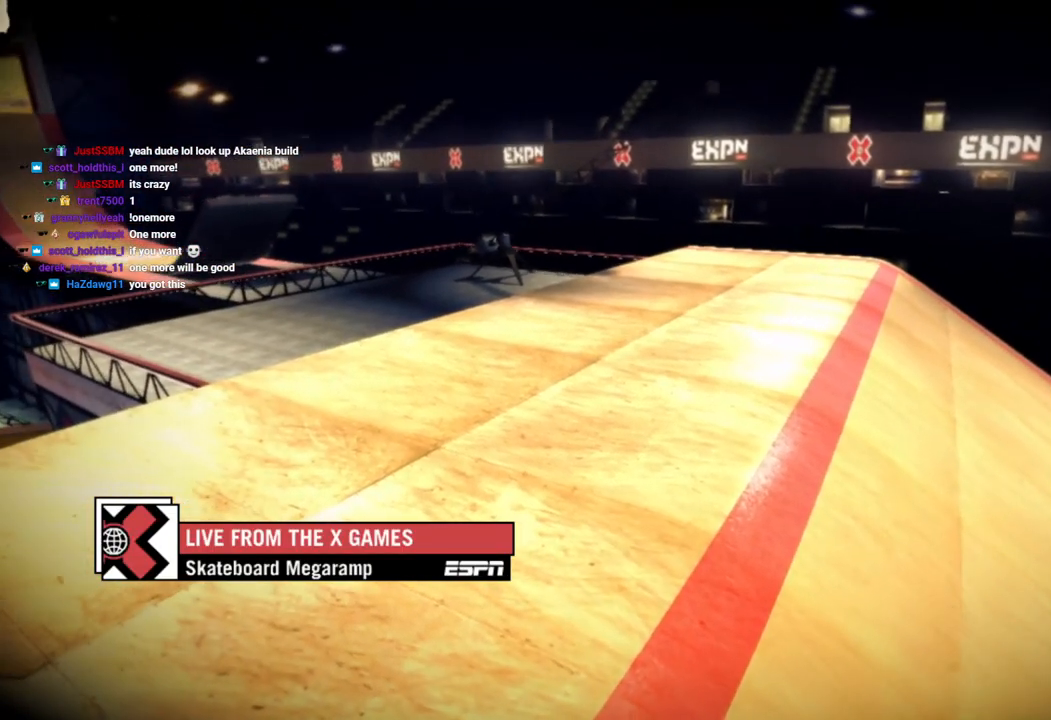
{"buttons": [], "left_stick": "center", "right_stick": "center", "events": [[117, "SQUARE", "down"], [283, "SQUARE", "up"], [333, "SQUARE", "down"], [433, "SQUARE", "up"]]}
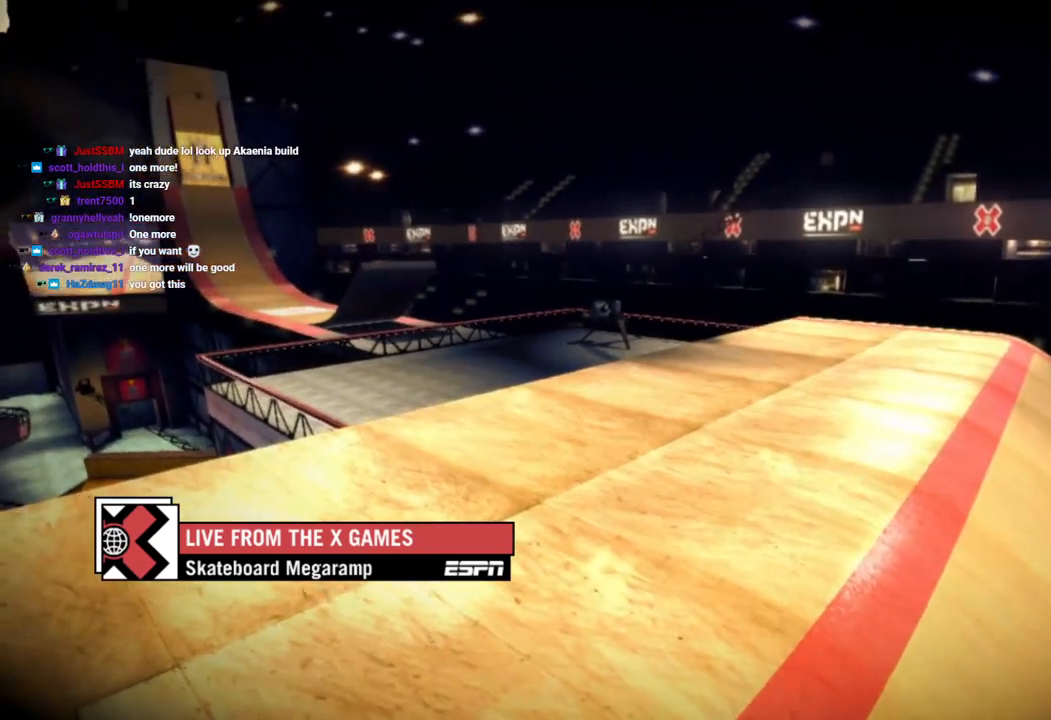
{"buttons": [], "left_stick": "center", "right_stick": "center", "events": [[17, "SQUARE", "down"], [117, "SQUARE", "up"], [200, "SQUARE", "down"], [283, "SQUARE", "up"], [367, "SQUARE", "down"], [467, "SQUARE", "up"]]}
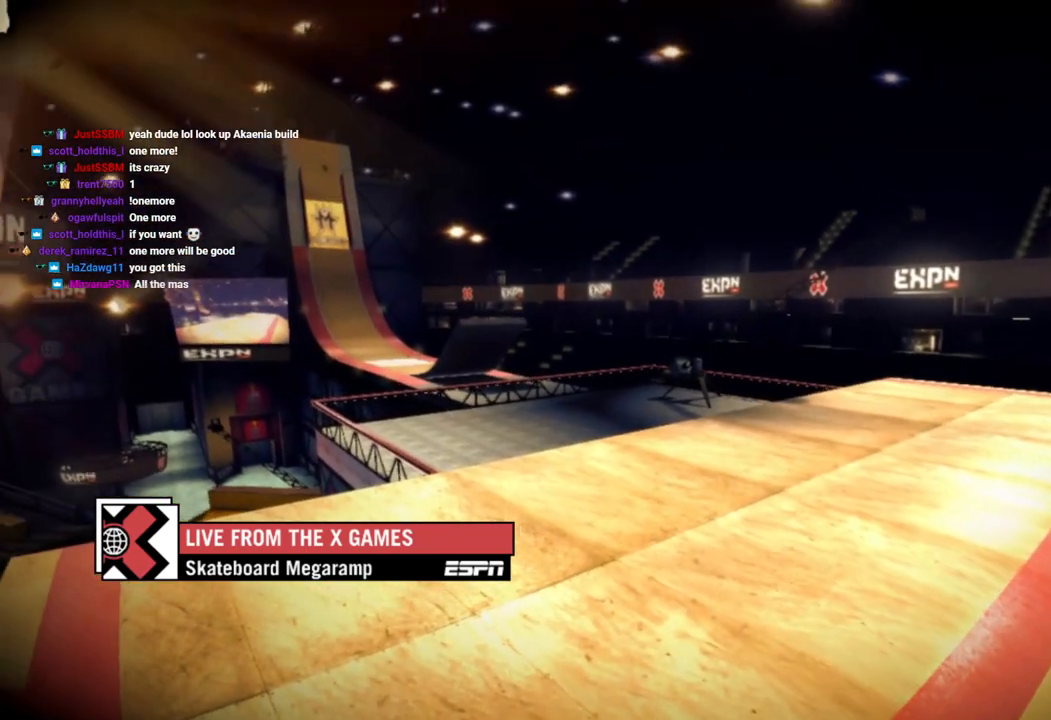
{"buttons": [], "left_stick": "center", "right_stick": "center", "events": [[50, "SQUARE", "down"], [100, "SQUARE", "up"], [217, "SQUARE", "down"], [283, "SQUARE", "up"], [367, "SQUARE", "down"], [467, "SQUARE", "up"]]}
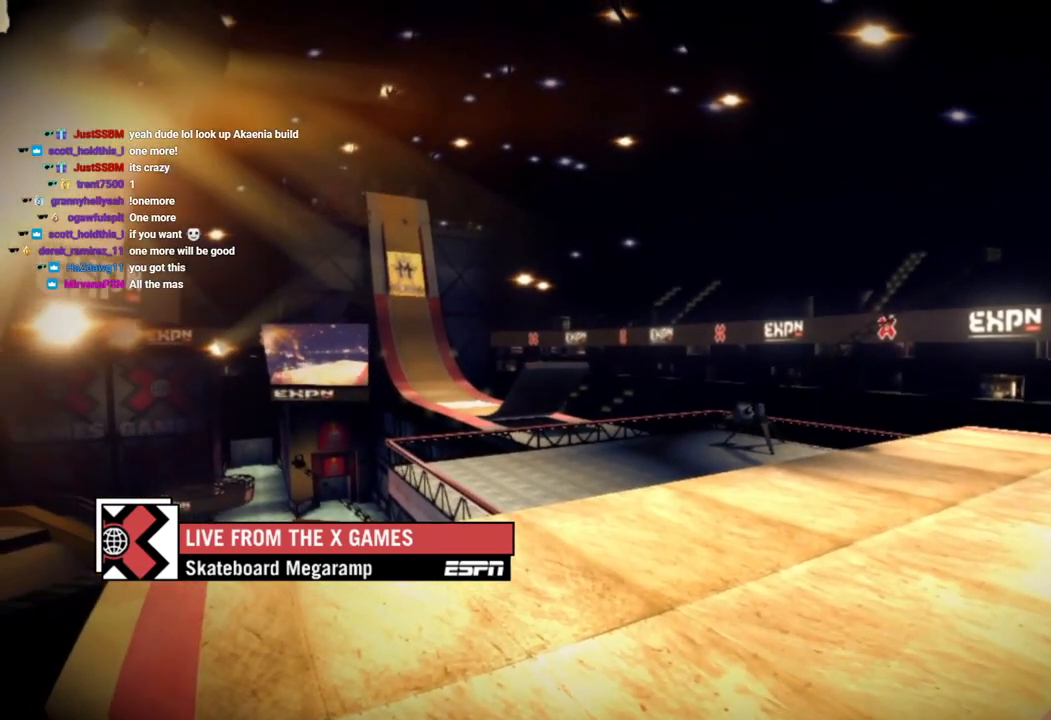
{"buttons": ["CROSS"], "left_stick": "center", "right_stick": "center", "events": [[50, "SQUARE", "down"], [133, "SQUARE", "up"], [217, "SQUARE", "down"], [317, "SQUARE", "up"], [350, "SQUARE", "down"], [400, "CROSS", "down"], [417, "SQUARE", "up"]]}
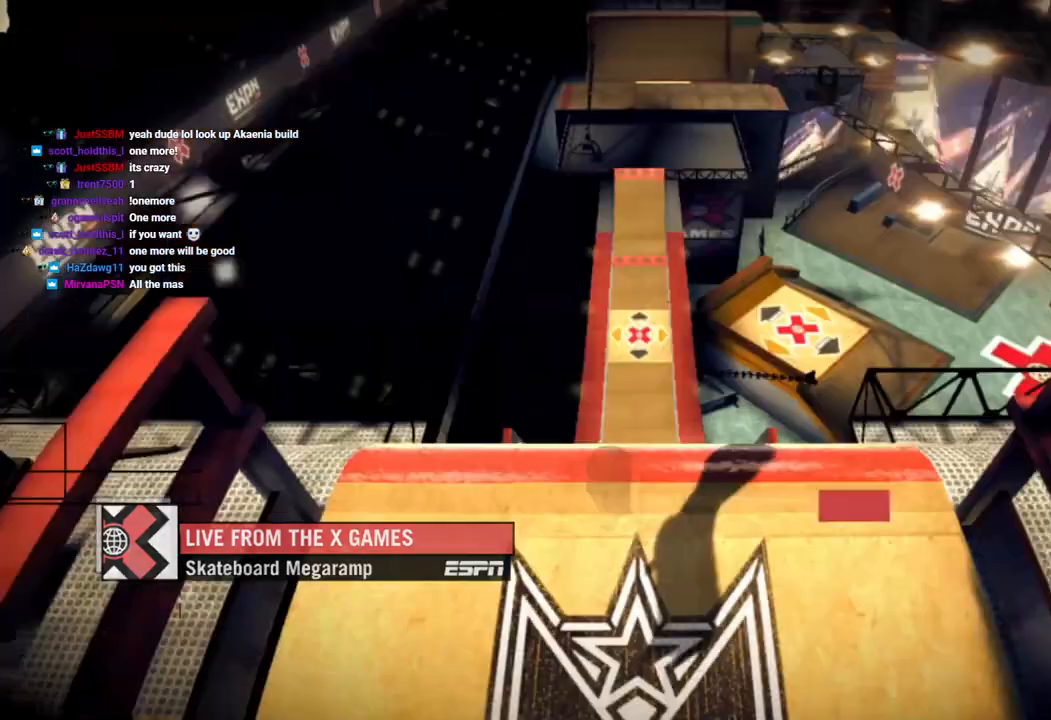
{"buttons": [], "left_stick": "center", "right_stick": "center", "events": [[33, "CROSS", "up"]]}
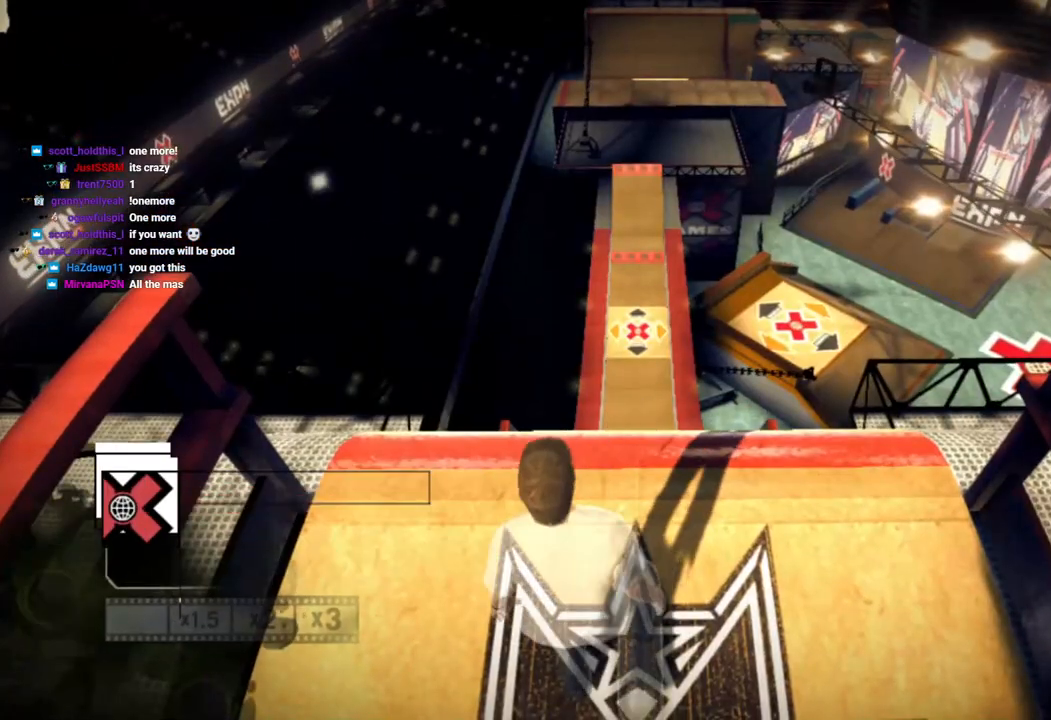
{"buttons": ["SQUARE"], "left_stick": "center", "right_stick": "center", "events": [[117, "SQUARE", "down"], [217, "SQUARE", "up"], [317, "SQUARE", "down"], [400, "SQUARE", "up"], [483, "SQUARE", "down"]]}
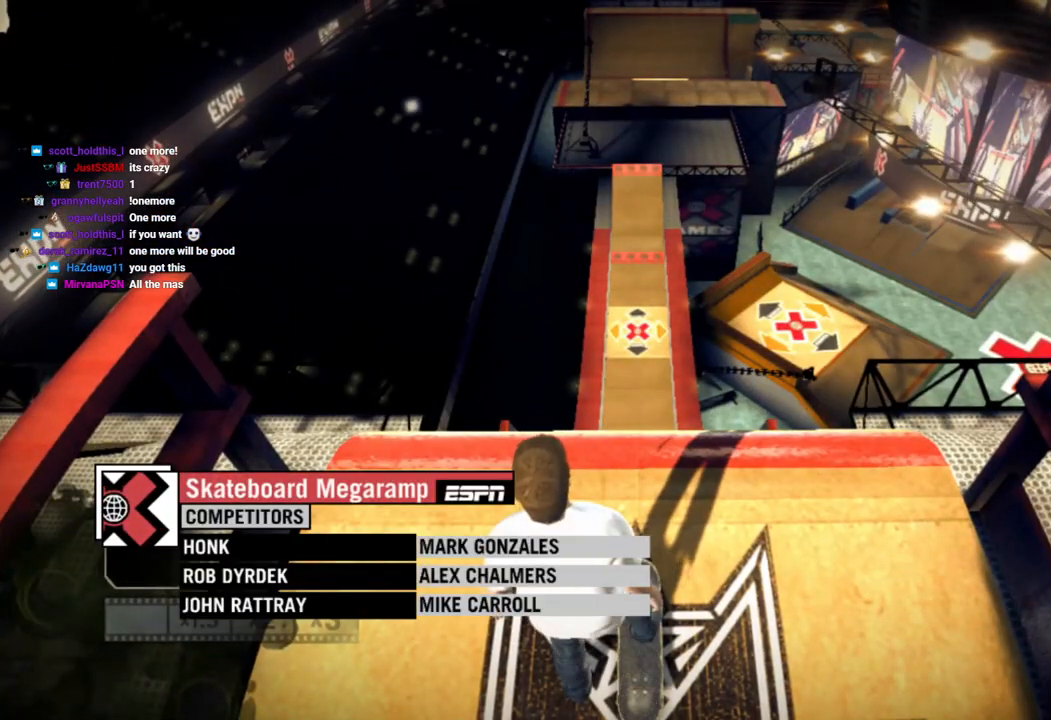
{"buttons": [], "left_stick": "center", "right_stick": "center", "events": [[100, "SQUARE", "up"], [183, "SQUARE", "down"], [283, "SQUARE", "up"], [367, "SQUARE", "down"], [467, "SQUARE", "up"]]}
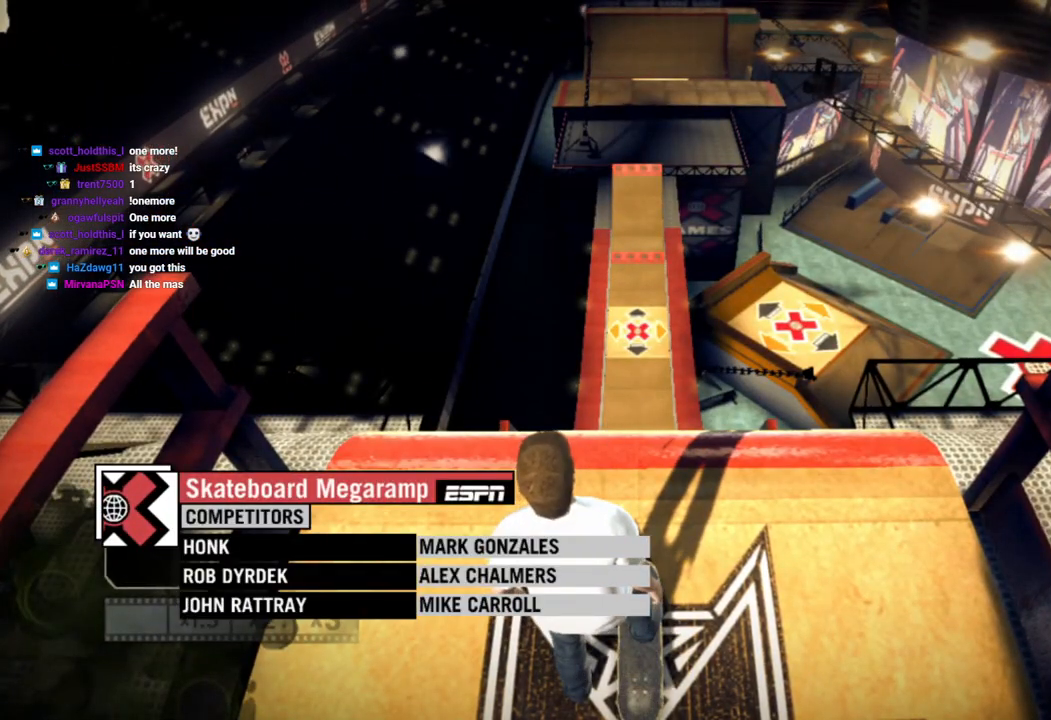
{"buttons": ["SQUARE"], "left_stick": "center", "right_stick": "center", "events": [[50, "SQUARE", "down"], [150, "SQUARE", "up"], [217, "SQUARE", "down"], [300, "SQUARE", "up"], [383, "SQUARE", "down"]]}
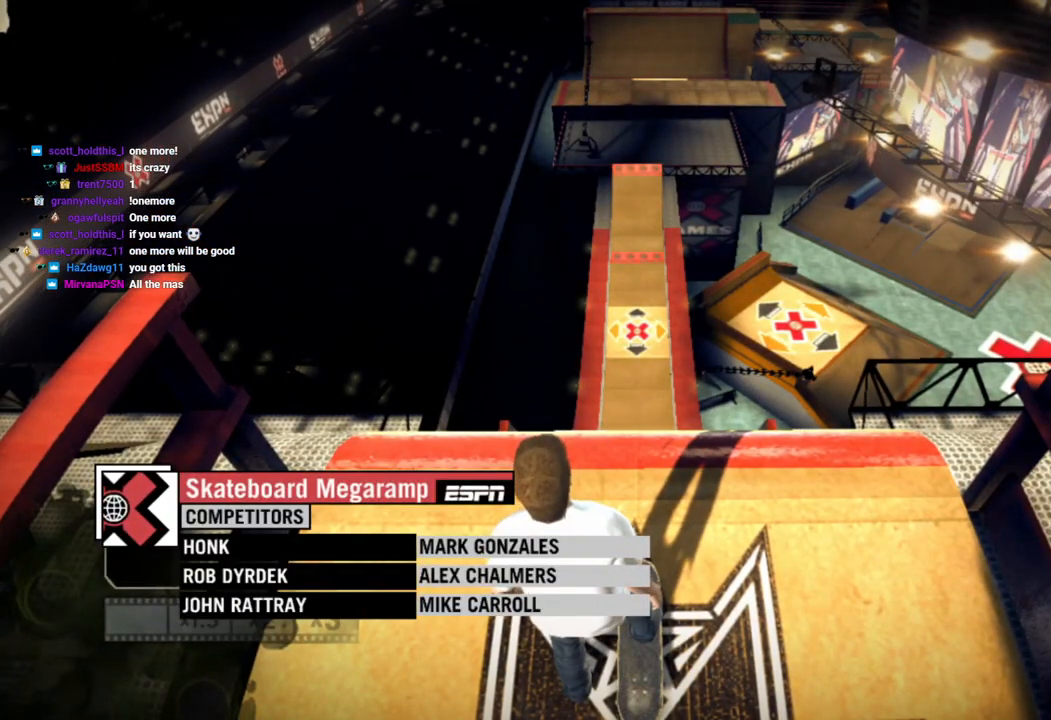
{"buttons": [], "left_stick": "center", "right_stick": "center", "events": [[17, "SQUARE", "up"], [83, "SQUARE", "down"], [200, "SQUARE", "up"], [333, "SQUARE", "down"], [400, "SQUARE", "up"]]}
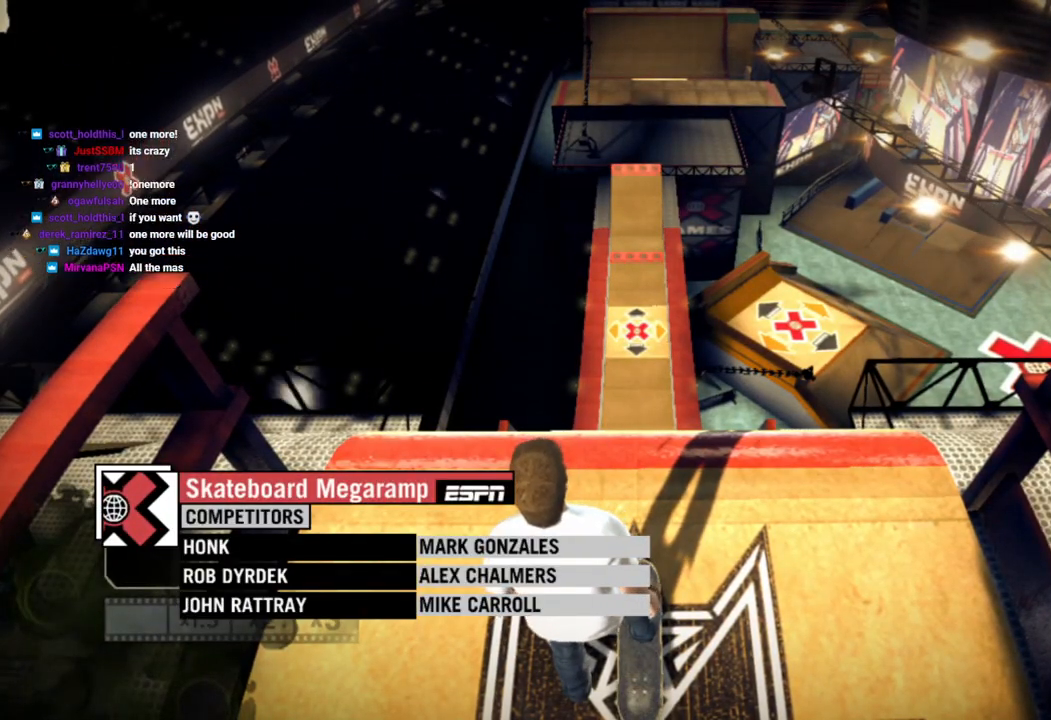
{"buttons": [], "left_stick": "center", "right_stick": "center", "events": [[17, "SQUARE", "down"], [83, "SQUARE", "up"], [200, "SQUARE", "down"], [283, "SQUARE", "up"], [367, "SQUARE", "down"], [450, "SQUARE", "up"]]}
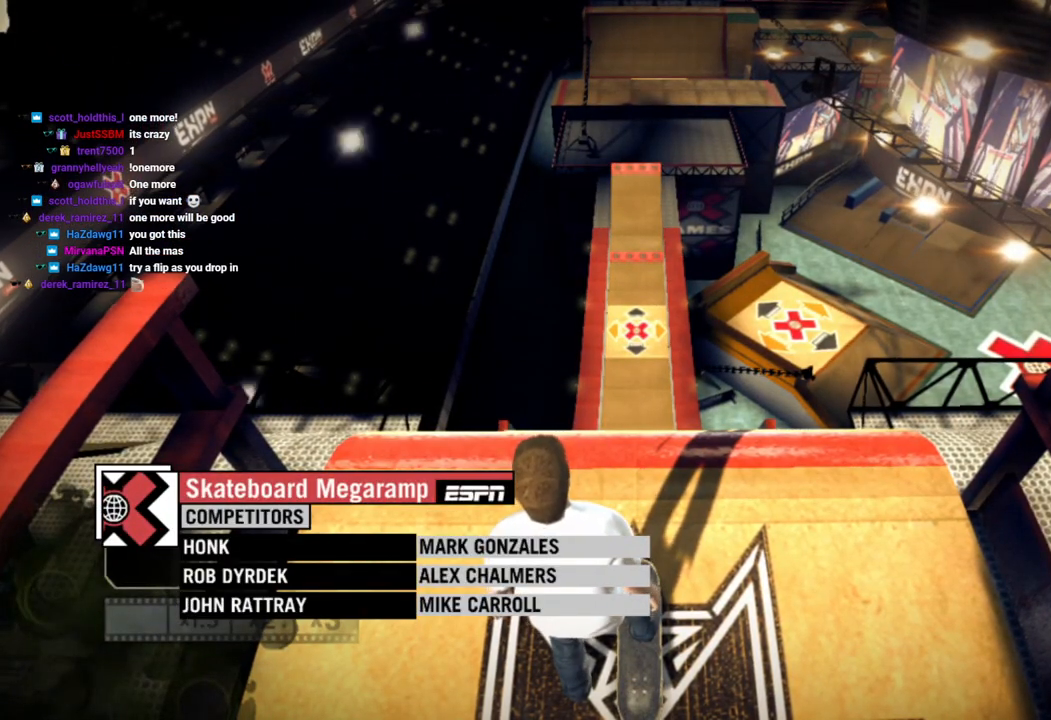
{"buttons": [], "left_stick": "center", "right_stick": "center", "events": [[50, "SQUARE", "down"], [133, "SQUARE", "up"], [233, "SQUARE", "down"], [317, "SQUARE", "up"], [400, "SQUARE", "down"], [483, "SQUARE", "up"]]}
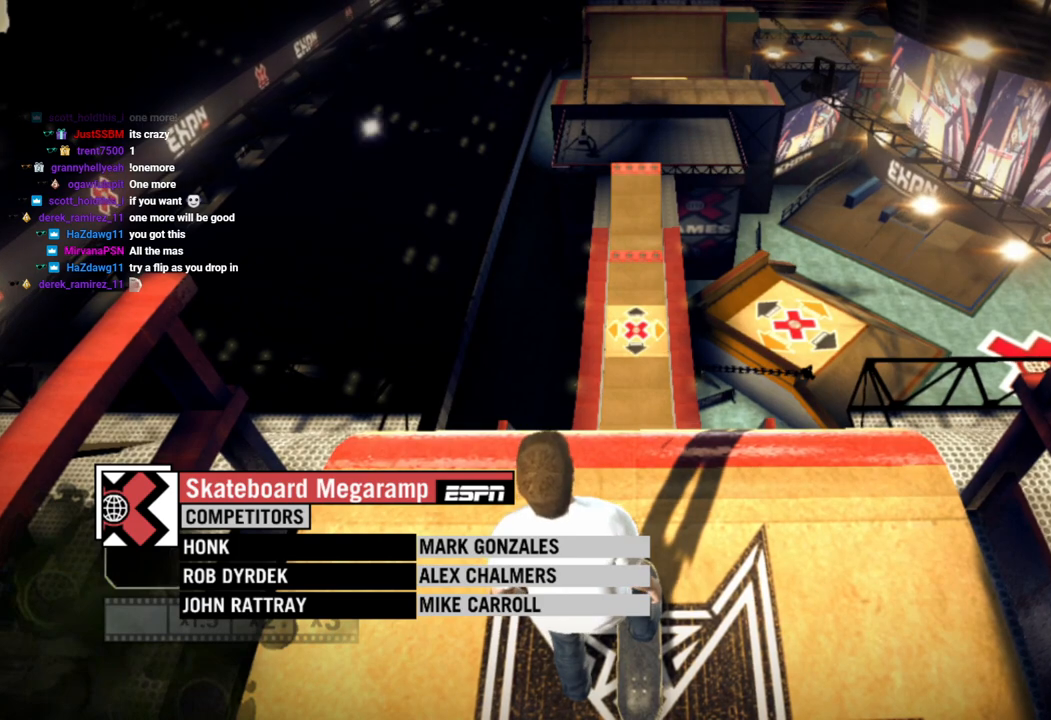
{"buttons": [], "left_stick": "center", "right_stick": "center", "events": [[67, "SQUARE", "down"], [167, "SQUARE", "up"]]}
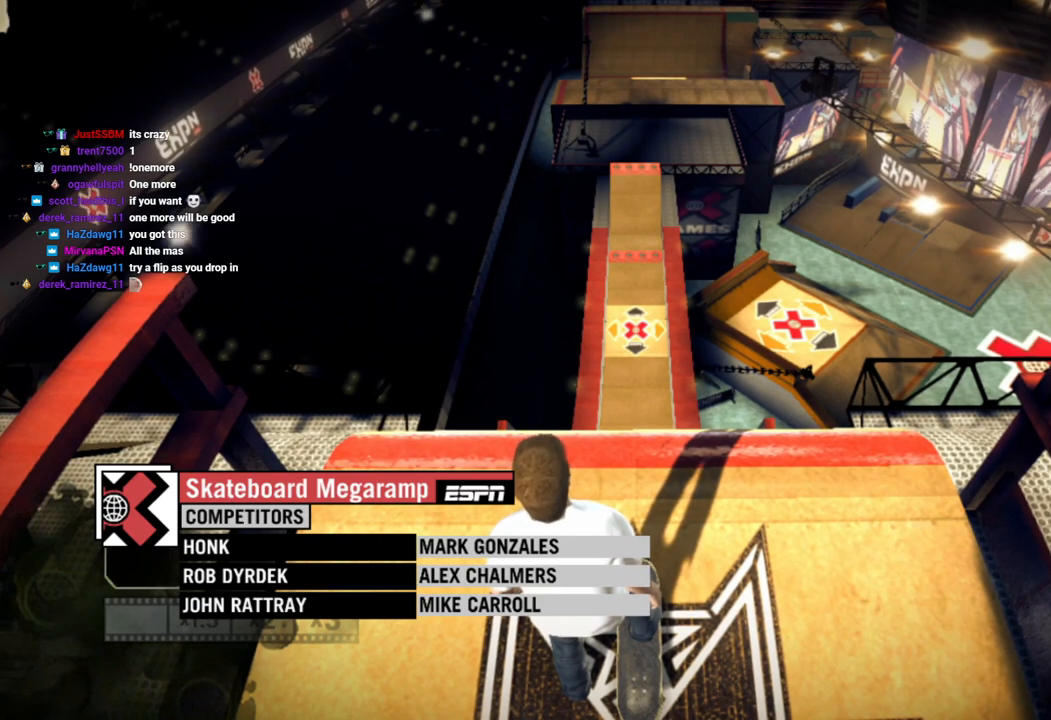
{"buttons": ["CROSS"], "left_stick": "center", "right_stick": "center", "events": [[500, "CROSS", "down"]]}
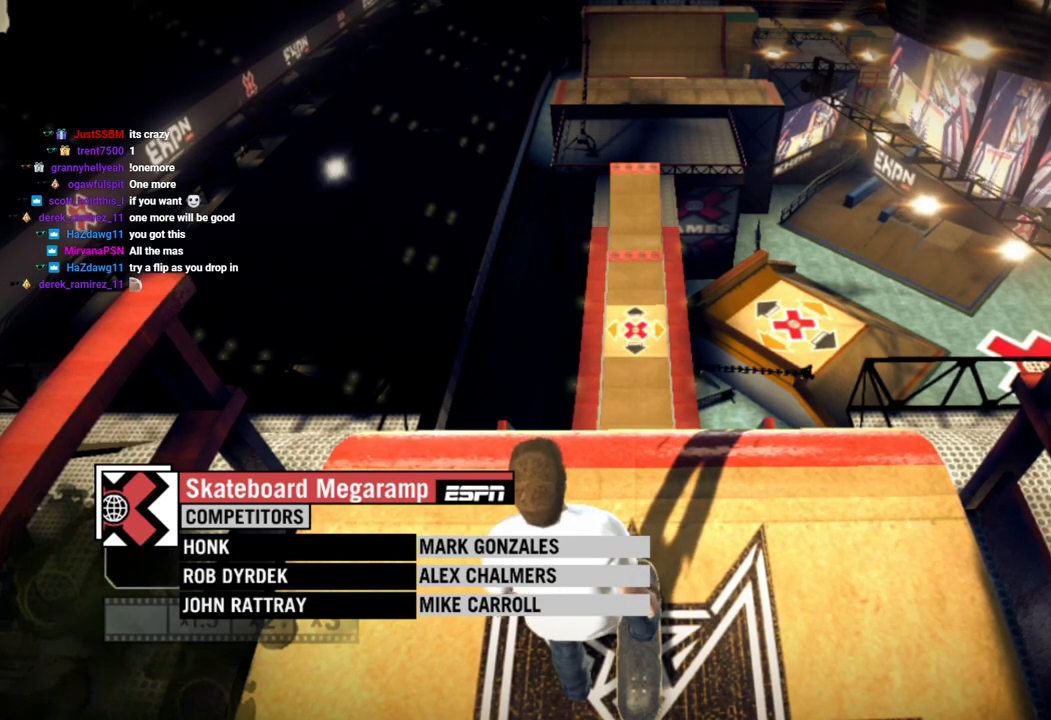
{"buttons": [], "left_stick": "center", "right_stick": "center", "events": [[117, "CROSS", "up"], [183, "CROSS", "down"], [283, "CROSS", "up"], [350, "CROSS", "down"], [450, "CROSS", "up"]]}
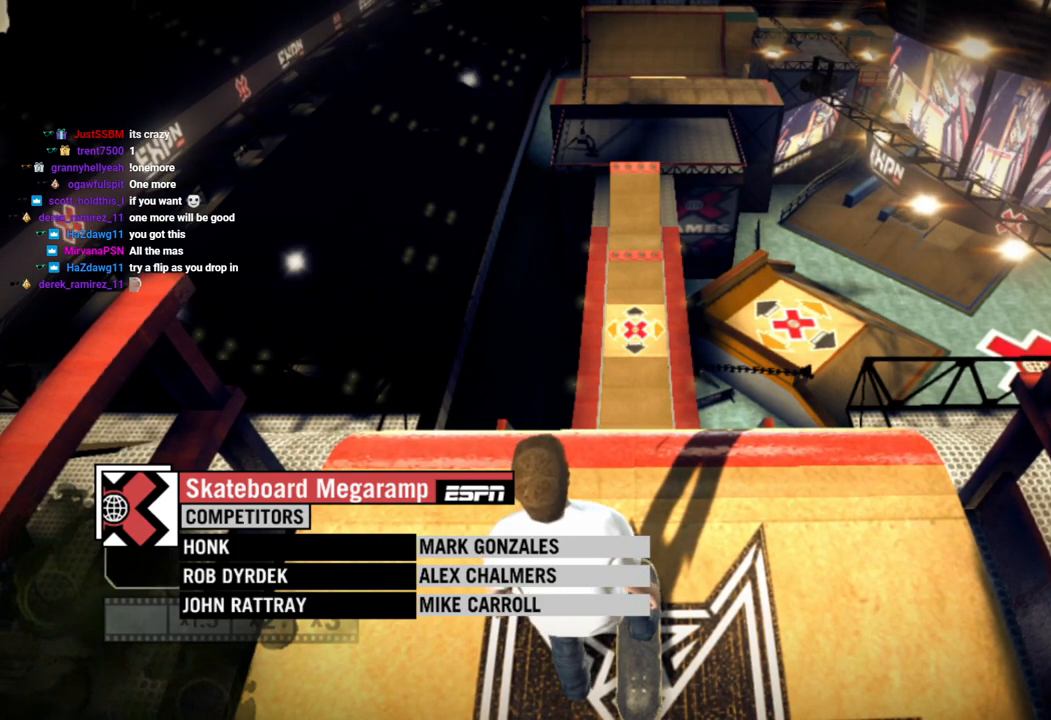
{"buttons": ["CROSS"], "left_stick": "center", "right_stick": "center", "events": [[33, "CROSS", "down"], [133, "CROSS", "up"], [183, "CROSS", "down"], [317, "CROSS", "up"], [400, "CROSS", "down"]]}
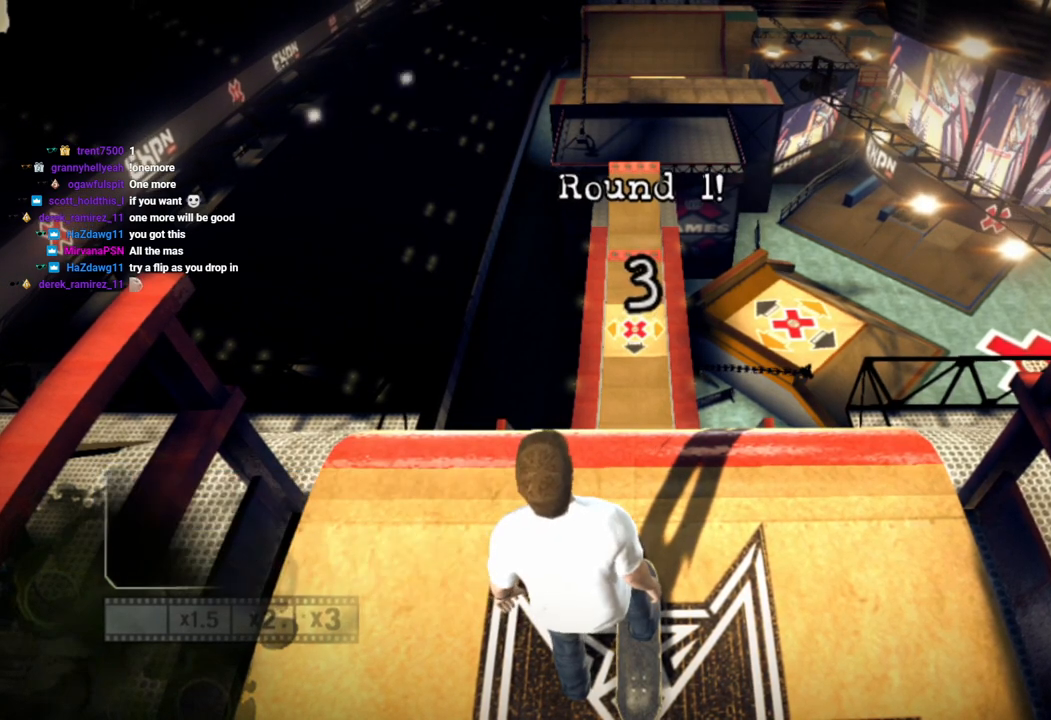
{"buttons": [], "left_stick": "center", "right_stick": "center", "events": [[17, "CROSS", "up"]]}
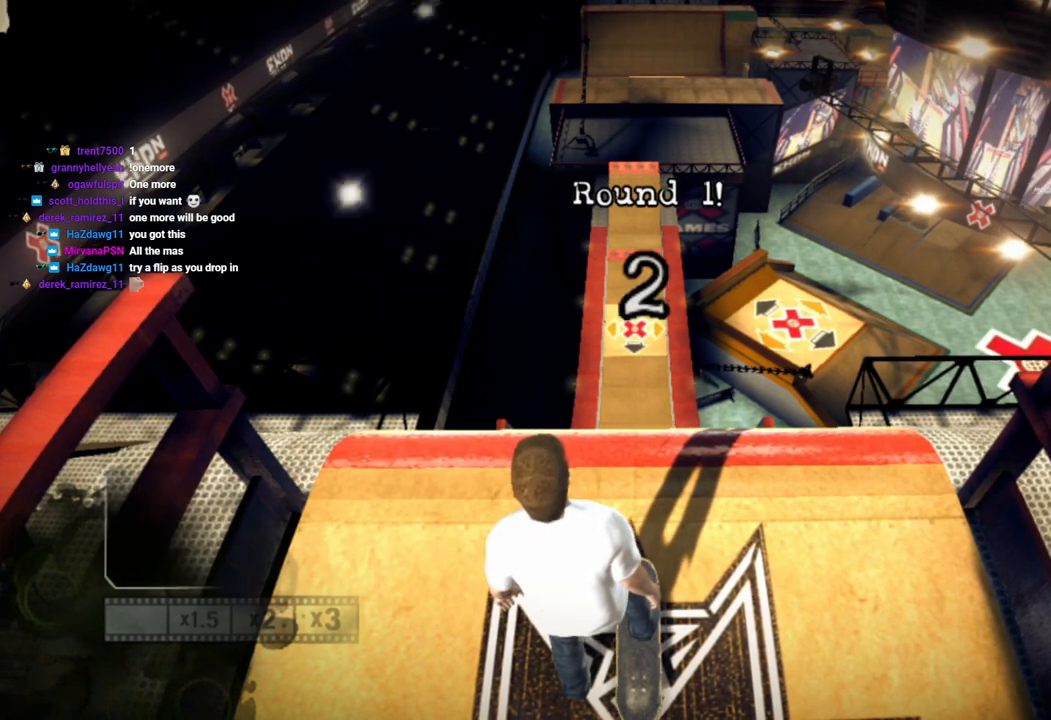
{"buttons": [], "left_stick": "center", "right_stick": "center", "events": []}
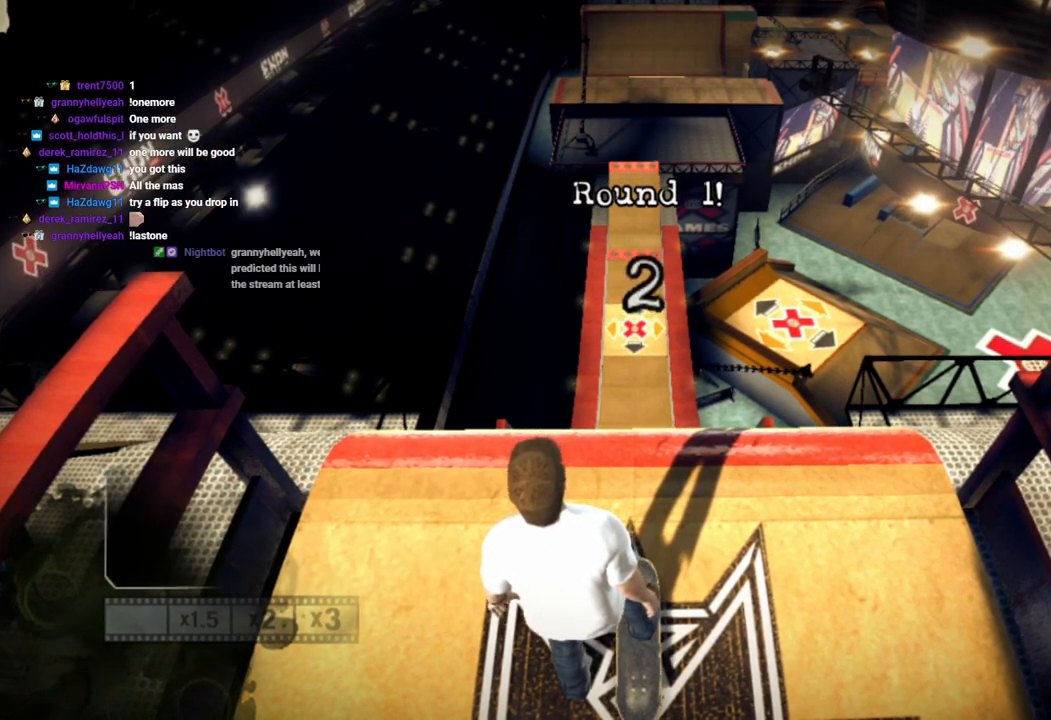
{"buttons": [], "left_stick": "center", "right_stick": "center", "events": []}
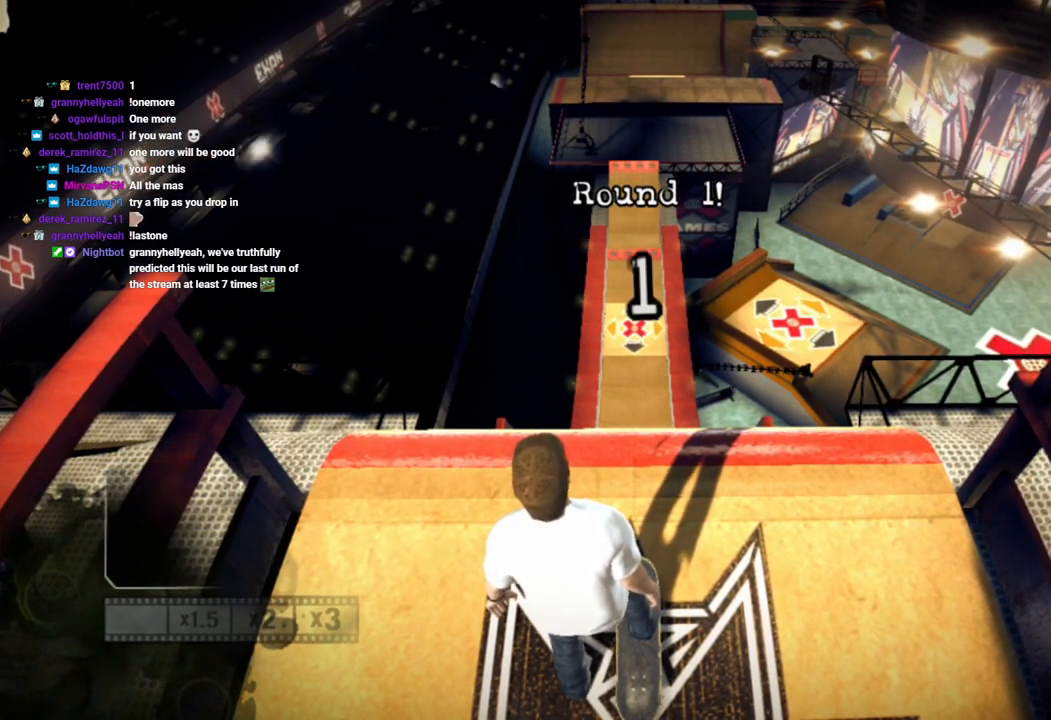
{"buttons": [], "left_stick": "center", "right_stick": "center", "events": []}
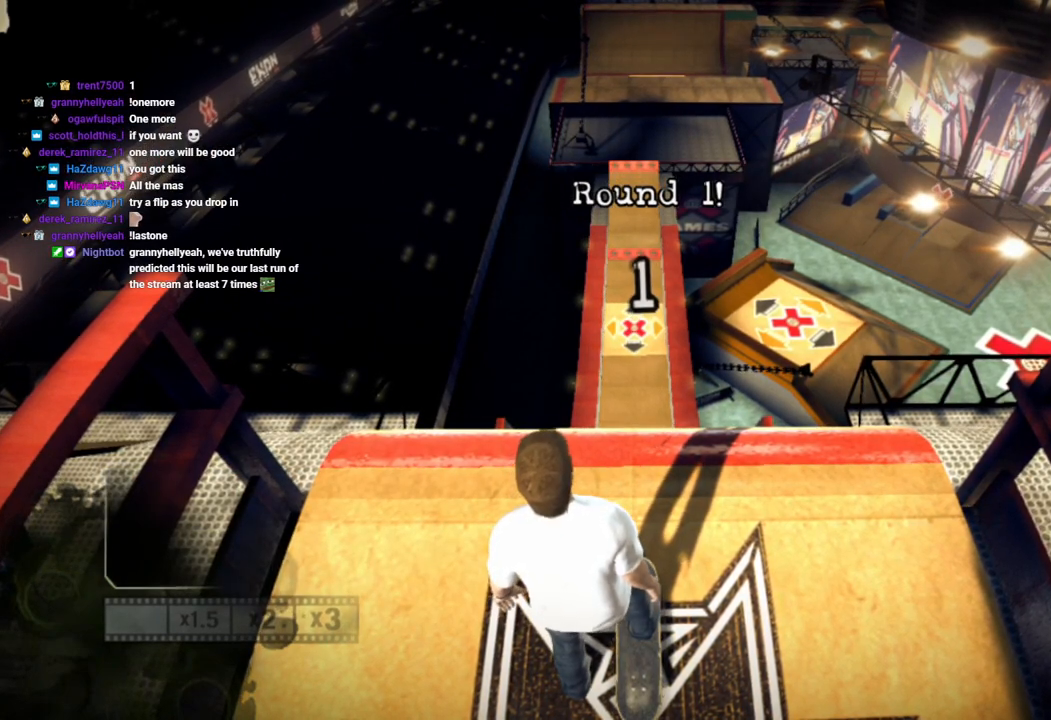
{"buttons": [], "left_stick": "center", "right_stick": "center", "events": [[183, "SQUARE", "down"], [317, "SQUARE", "up"], [400, "SQUARE", "down"], [483, "SQUARE", "up"]]}
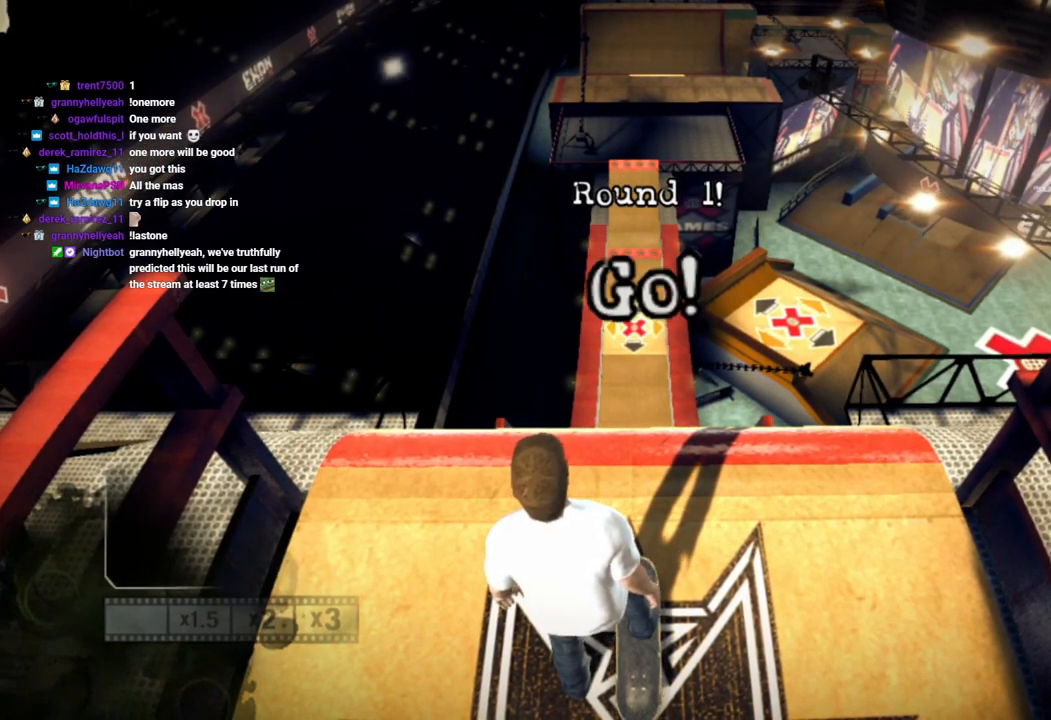
{"buttons": [], "left_stick": "center", "right_stick": "center", "events": [[83, "SQUARE", "down"], [150, "SQUARE", "up"], [250, "SQUARE", "down"], [317, "SQUARE", "up"]]}
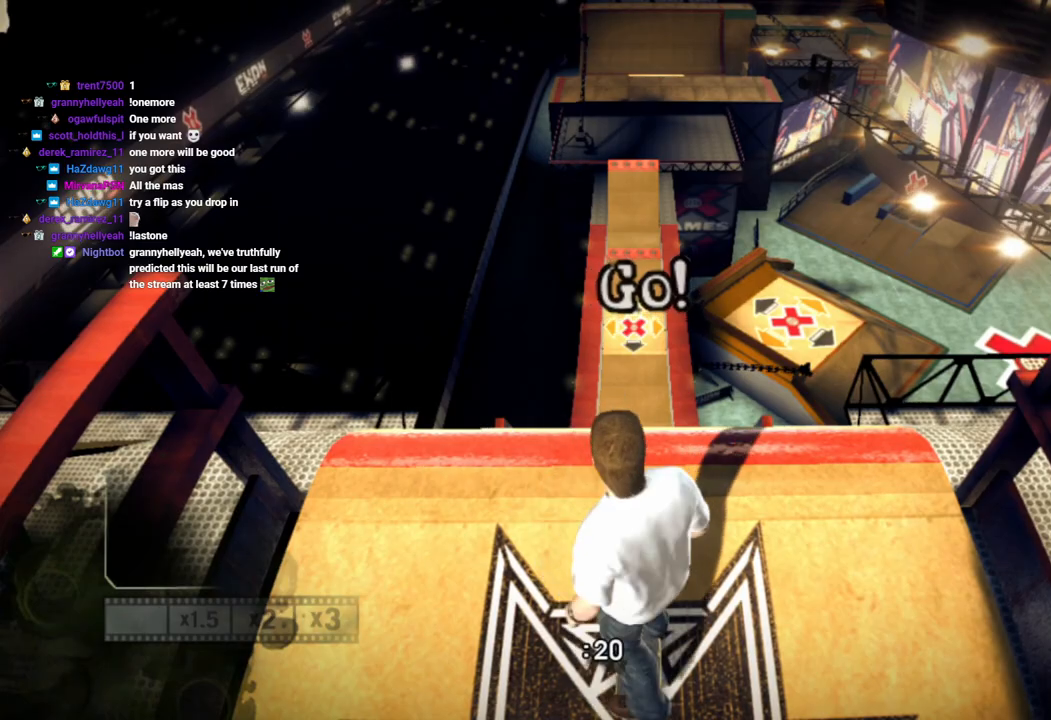
{"buttons": [], "left_stick": "center", "right_stick": "down", "events": [[67, "left_stick", "up"], [133, "right_stick", "down"], [450, "left_stick", "center"]]}
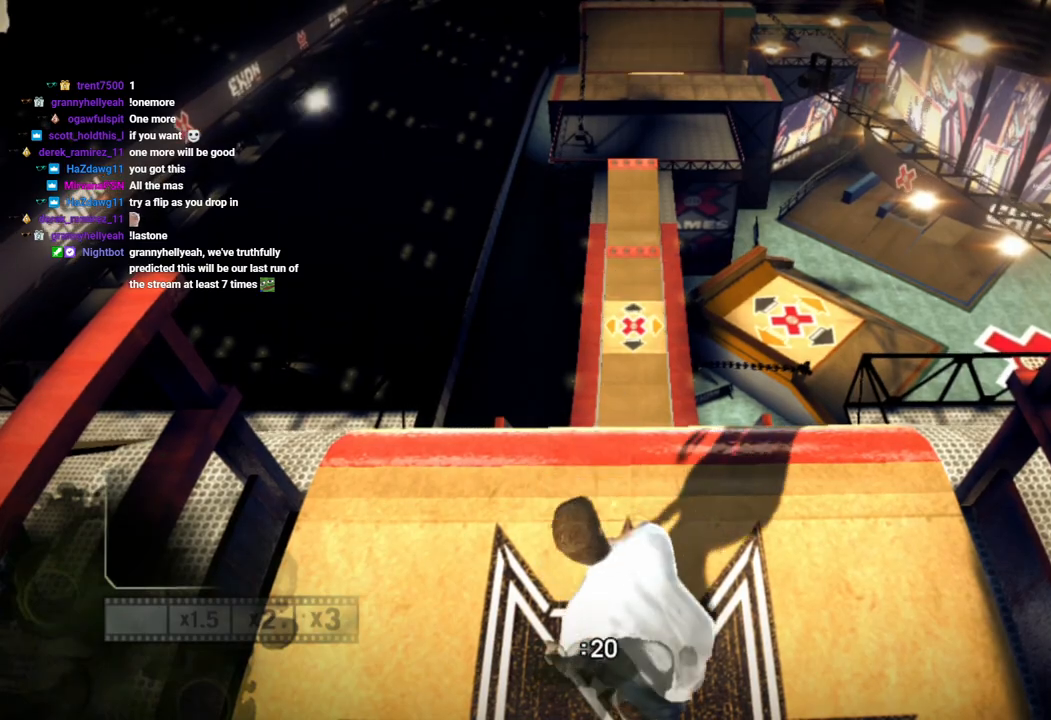
{"buttons": ["SQUARE"], "left_stick": "center", "right_stick": "center", "events": [[50, "right_stick", "center"], [433, "SQUARE", "down"]]}
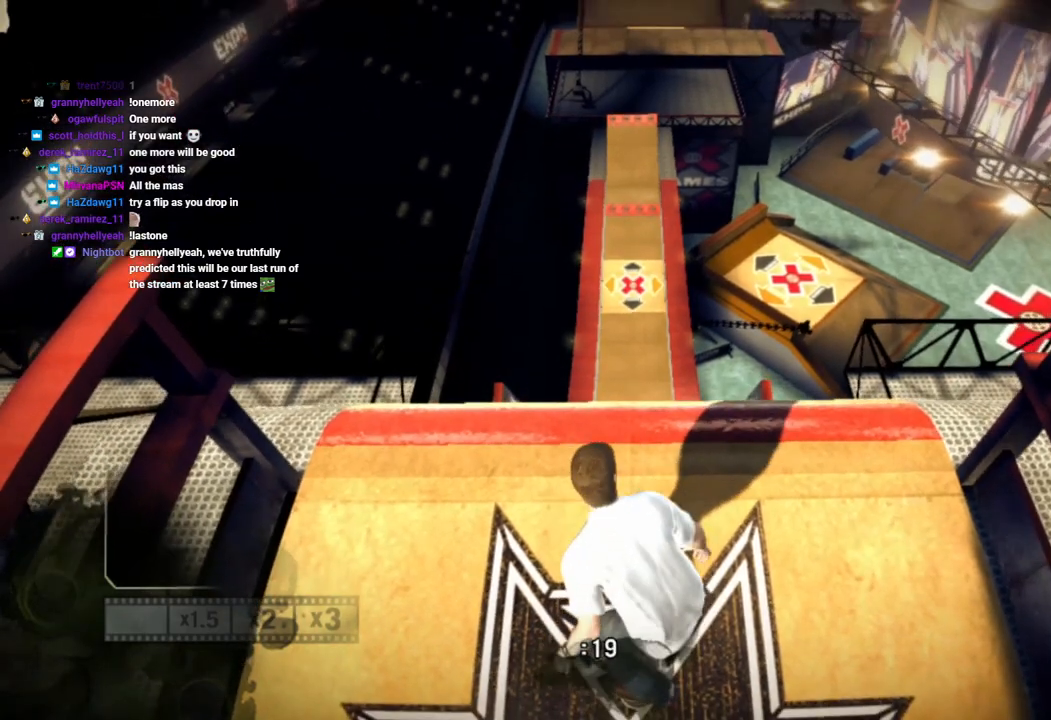
{"buttons": [], "left_stick": "center", "right_stick": "center", "events": [[250, "SQUARE", "up"]]}
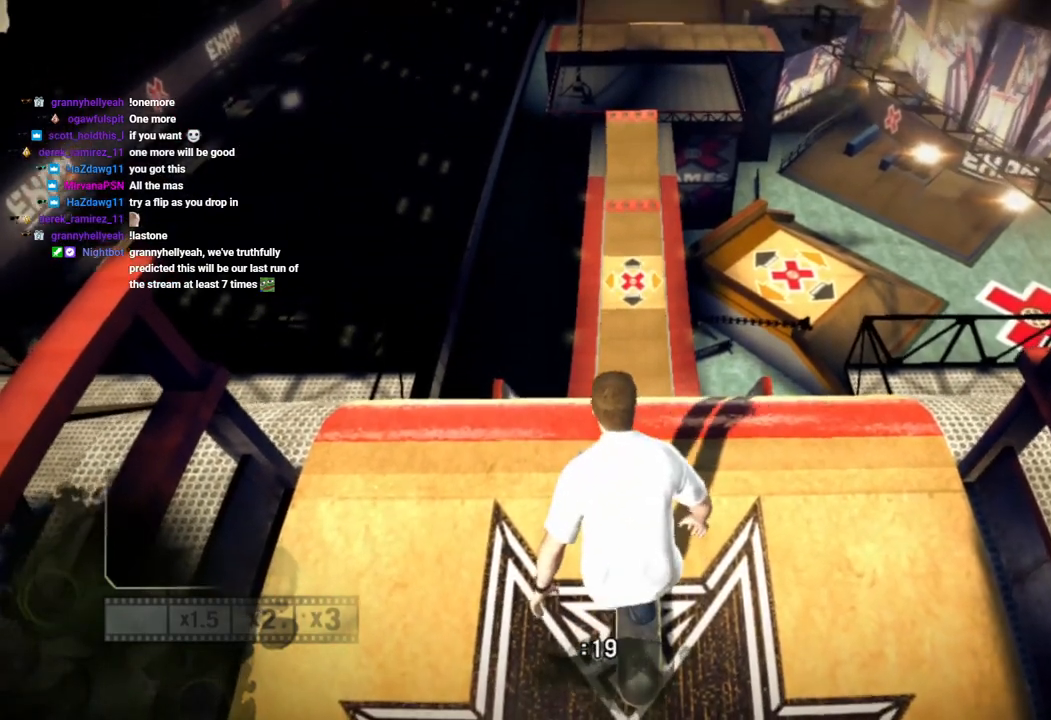
{"buttons": ["L2"], "left_stick": "up", "right_stick": "up-right", "events": [[333, "right_stick", "down-left"], [367, "left_stick", "up"], [450, "L2", "down"], [500, "right_stick", "up-right"]]}
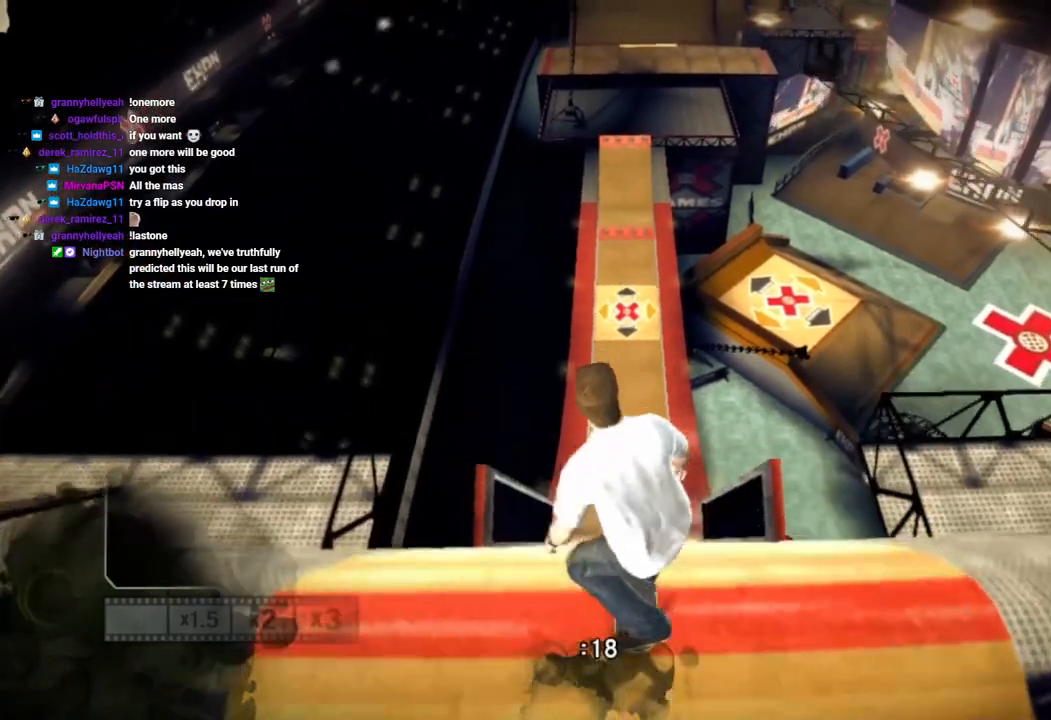
{"buttons": ["L2"], "left_stick": "up", "right_stick": "center", "events": [[100, "right_stick", "center"]]}
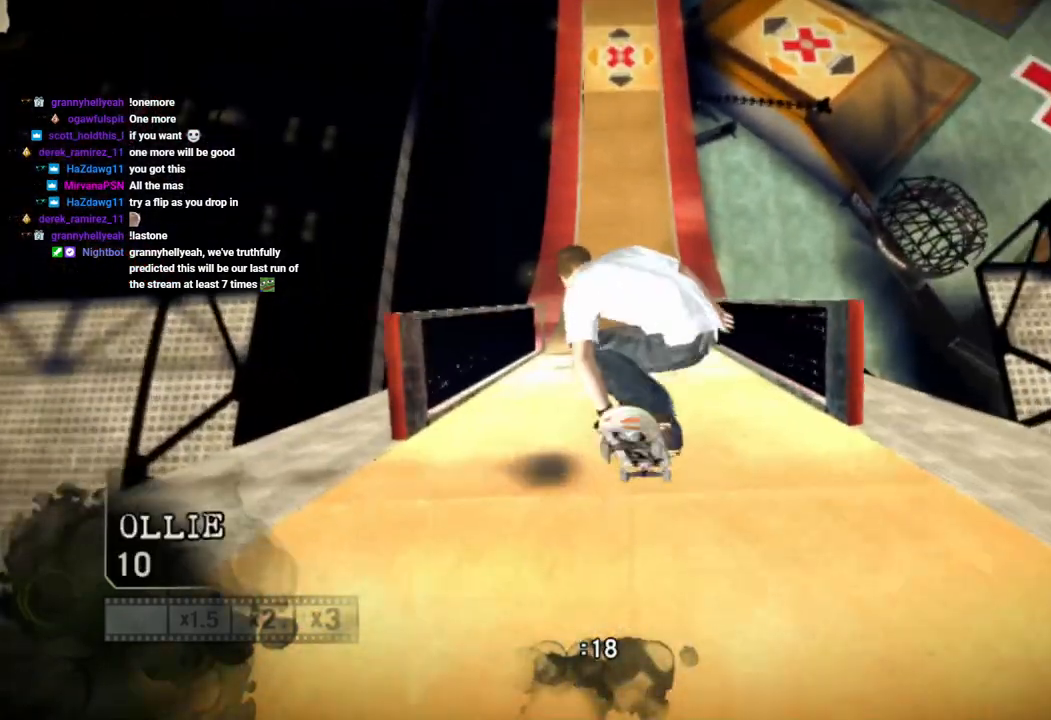
{"buttons": ["L2"], "left_stick": "up", "right_stick": "center", "events": [[200, "L2", "up"], [250, "L2", "down"]]}
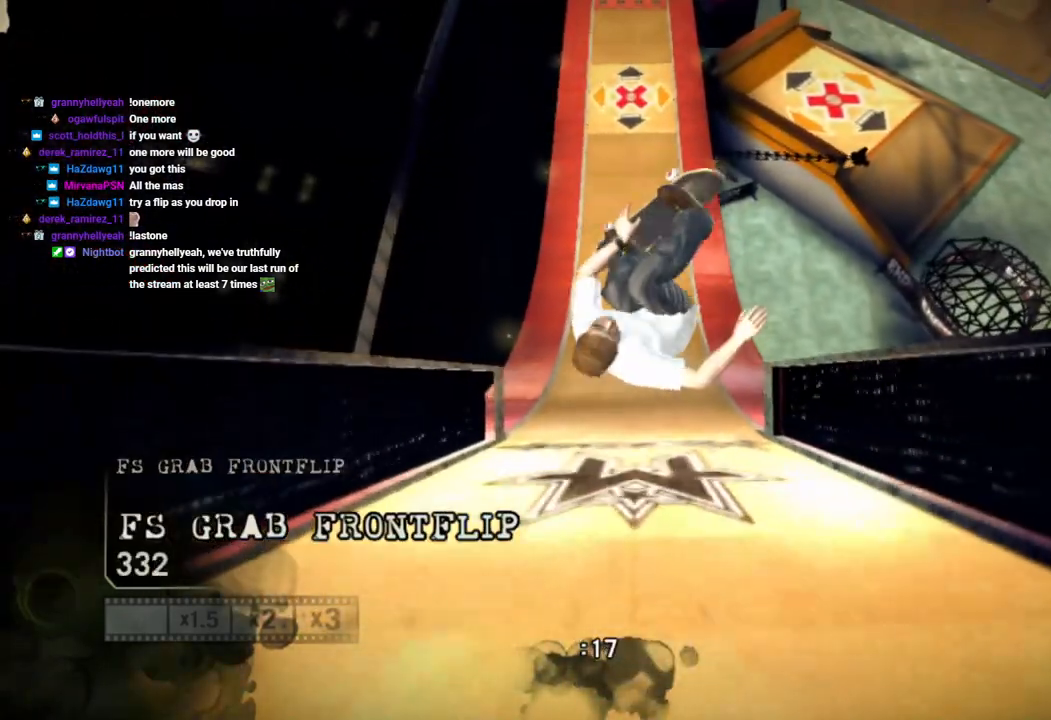
{"buttons": [], "left_stick": "center", "right_stick": "center", "events": [[233, "L2", "up"], [367, "left_stick", "center"]]}
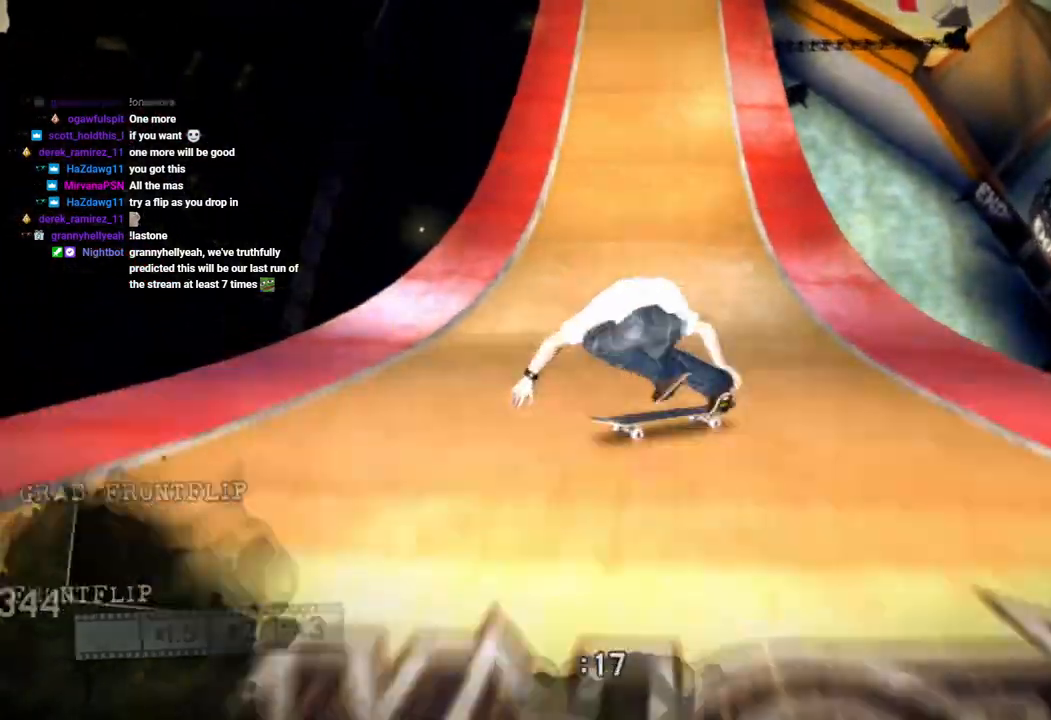
{"buttons": [], "left_stick": "center", "right_stick": "center", "events": [[233, "left_stick", "left"], [400, "left_stick", "center"]]}